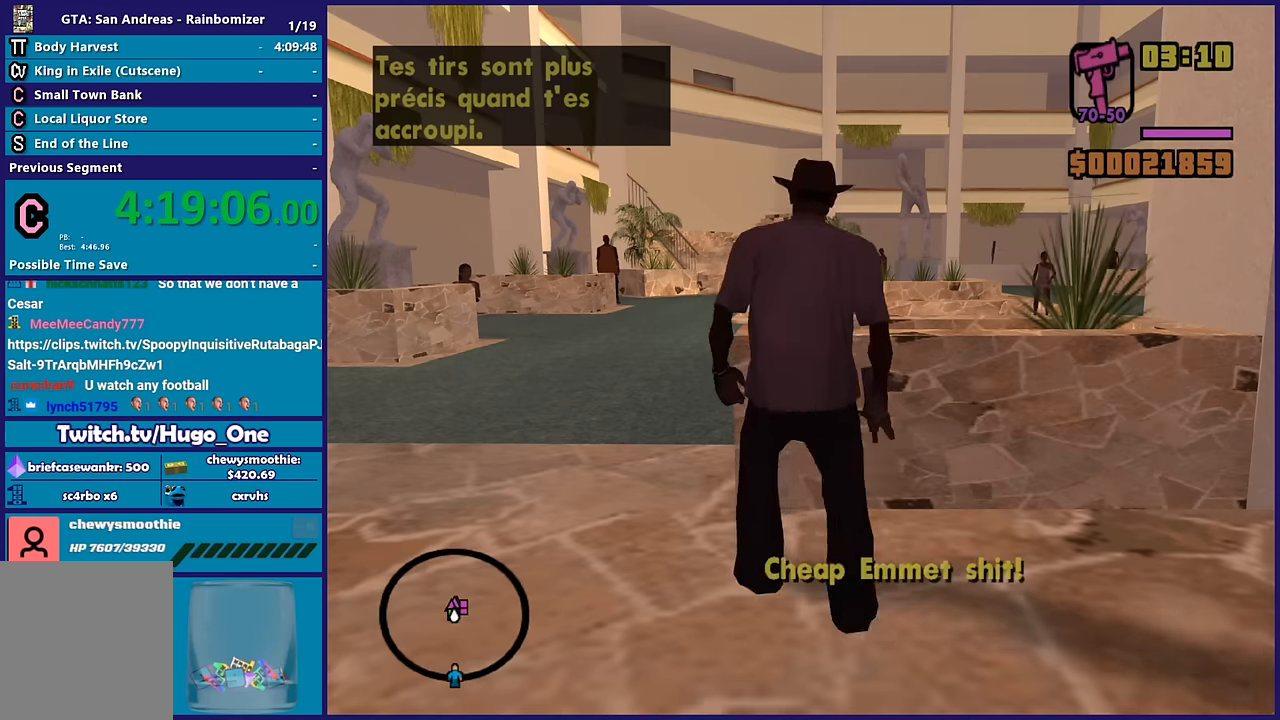
Gameplay with a controller (Xbox layout); each line is a JSON object with the inputs held at the frame after it. "button_events" lists button changes between this image and that frame as [ms after this image, input, new state], when the widget could be followed in between (sticks are given only as held states). This document gives stick clicks only as held states, not as events. Not read: L1 R1.
{"buttons": ["L2", "R2"], "left_stick": "center", "right_stick": "center", "button_events": [[284, "L2", "down"], [300, "R2", "down"]]}
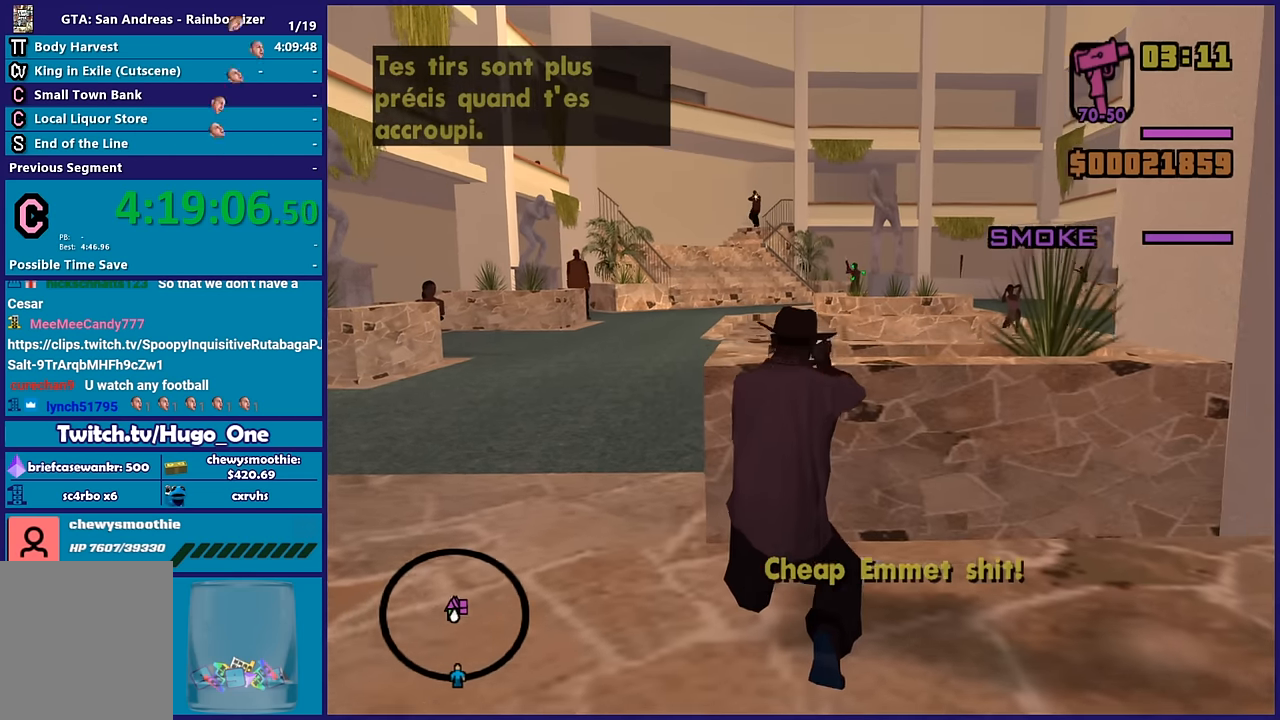
{"buttons": ["L2", "R2"], "left_stick": "center", "right_stick": "center", "button_events": []}
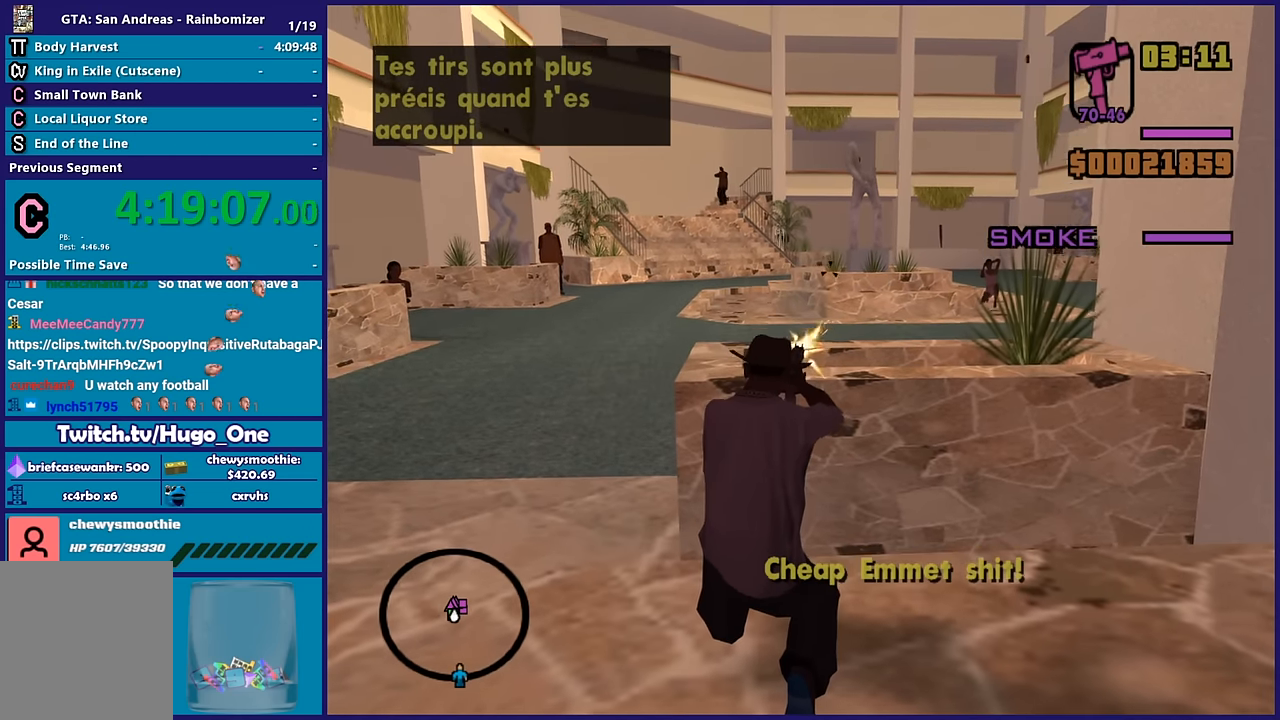
{"buttons": ["L2", "R2"], "left_stick": "center", "right_stick": "center", "button_events": []}
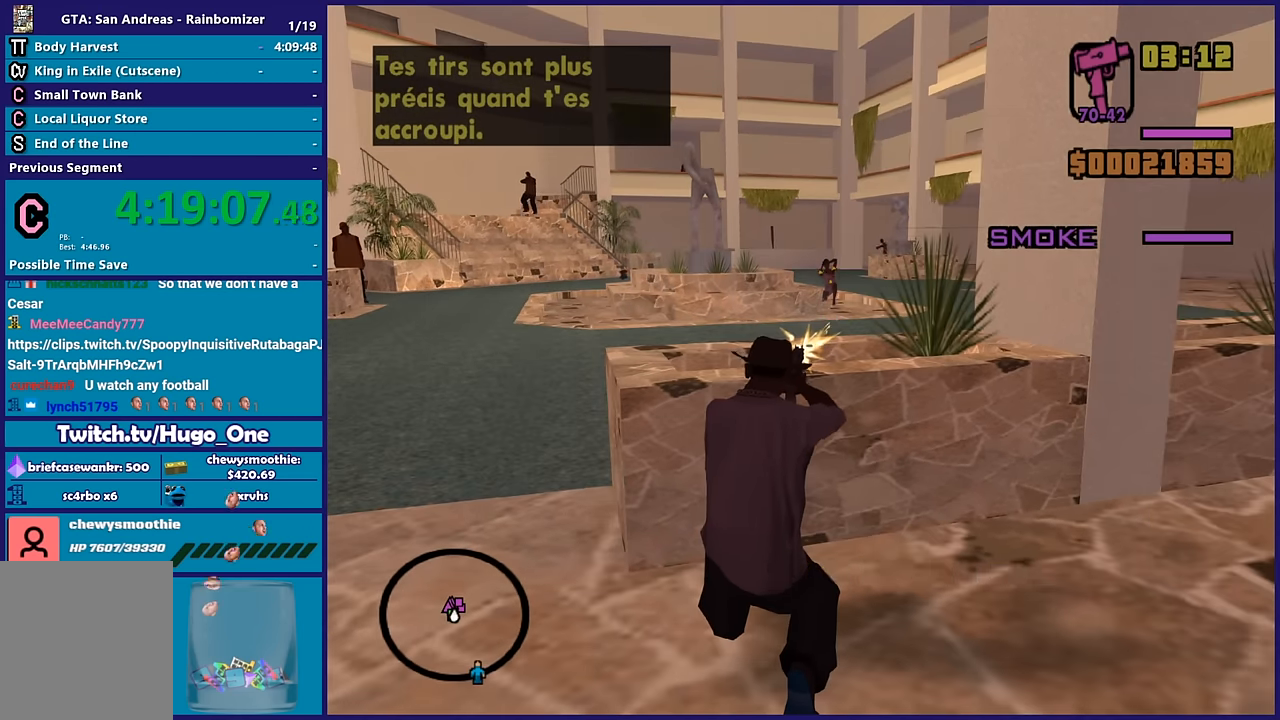
{"buttons": ["L2", "R2"], "left_stick": "center", "right_stick": "center", "button_events": []}
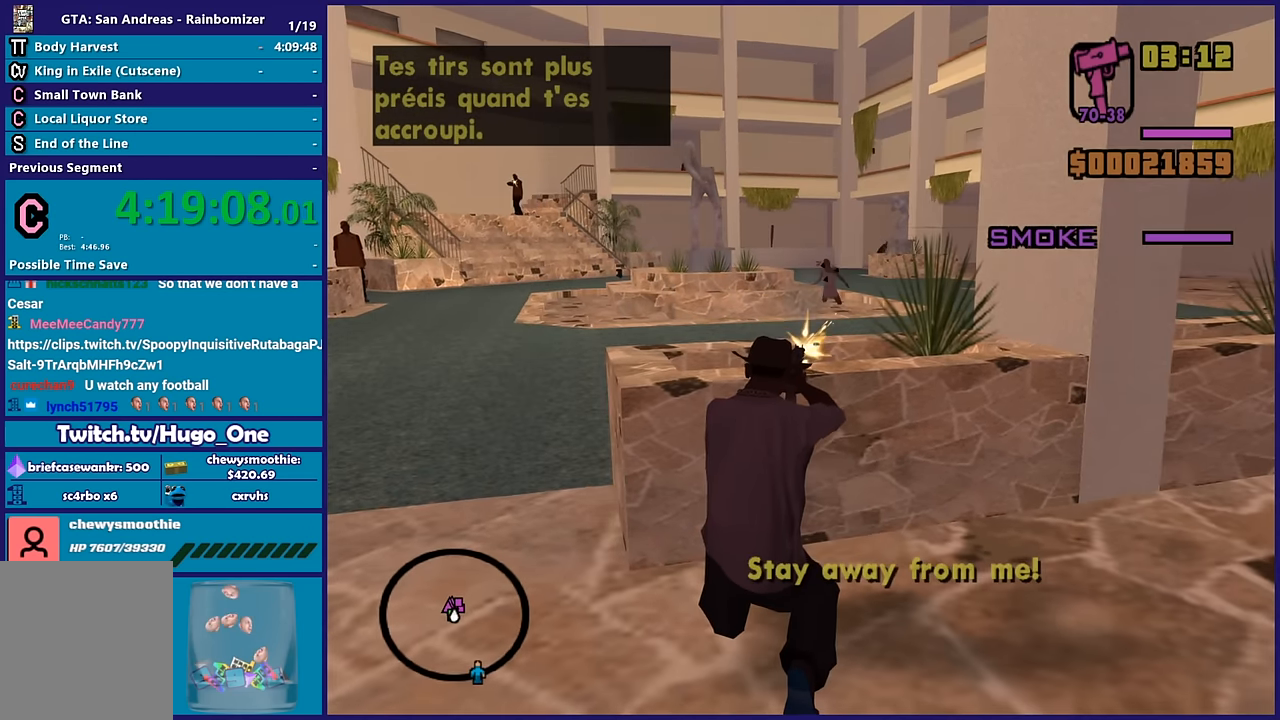
{"buttons": ["L2", "R2"], "left_stick": "center", "right_stick": "center", "button_events": []}
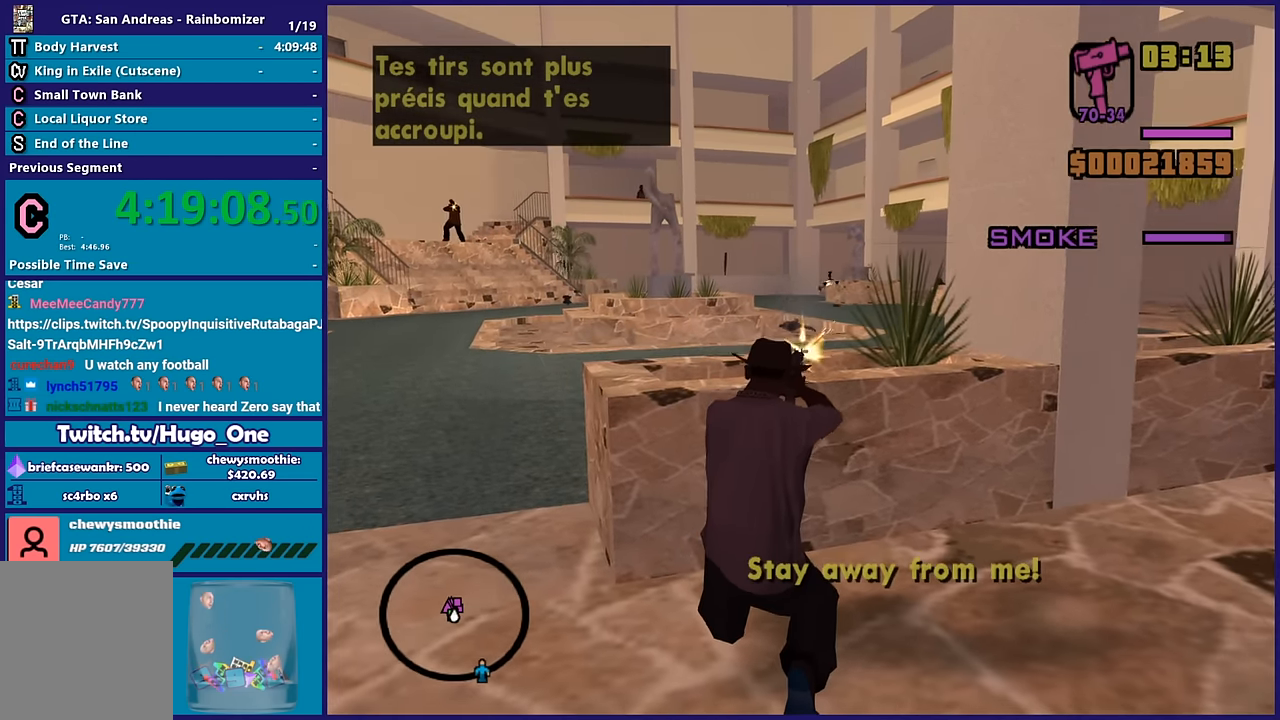
{"buttons": ["L2", "R2"], "left_stick": "center", "right_stick": "center", "button_events": []}
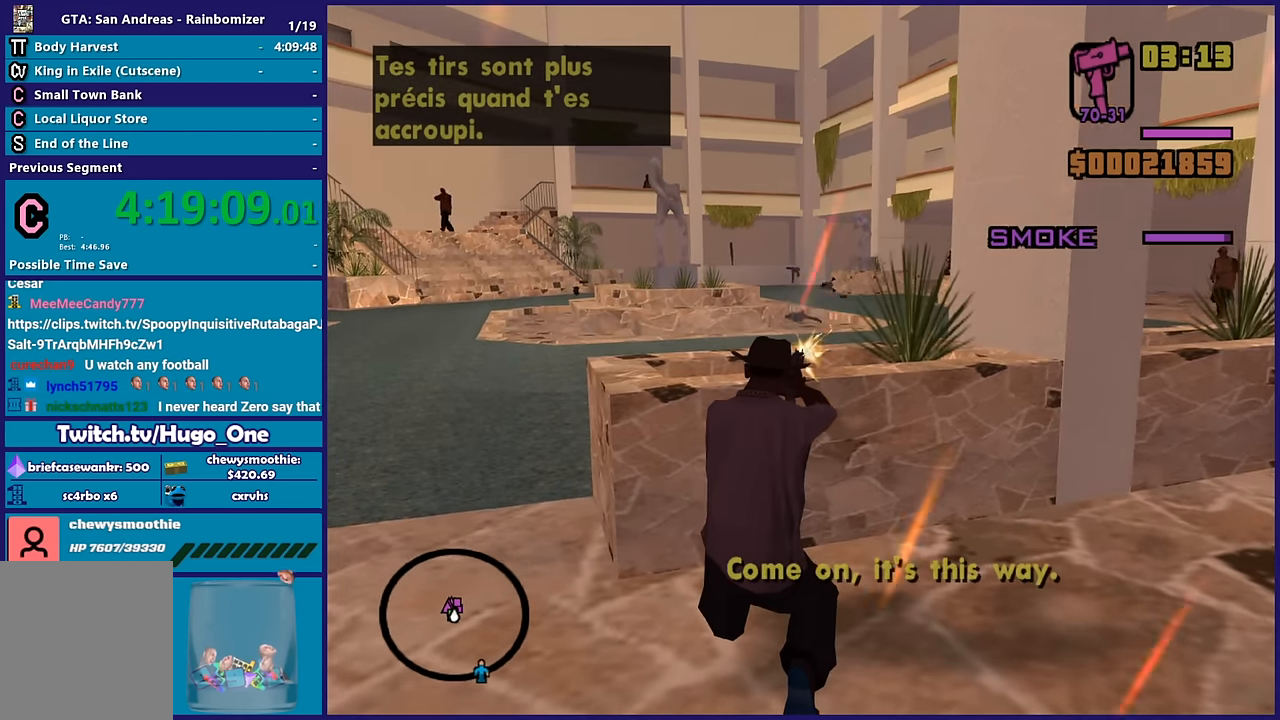
{"buttons": ["L2", "R2"], "left_stick": "center", "right_stick": "center", "button_events": []}
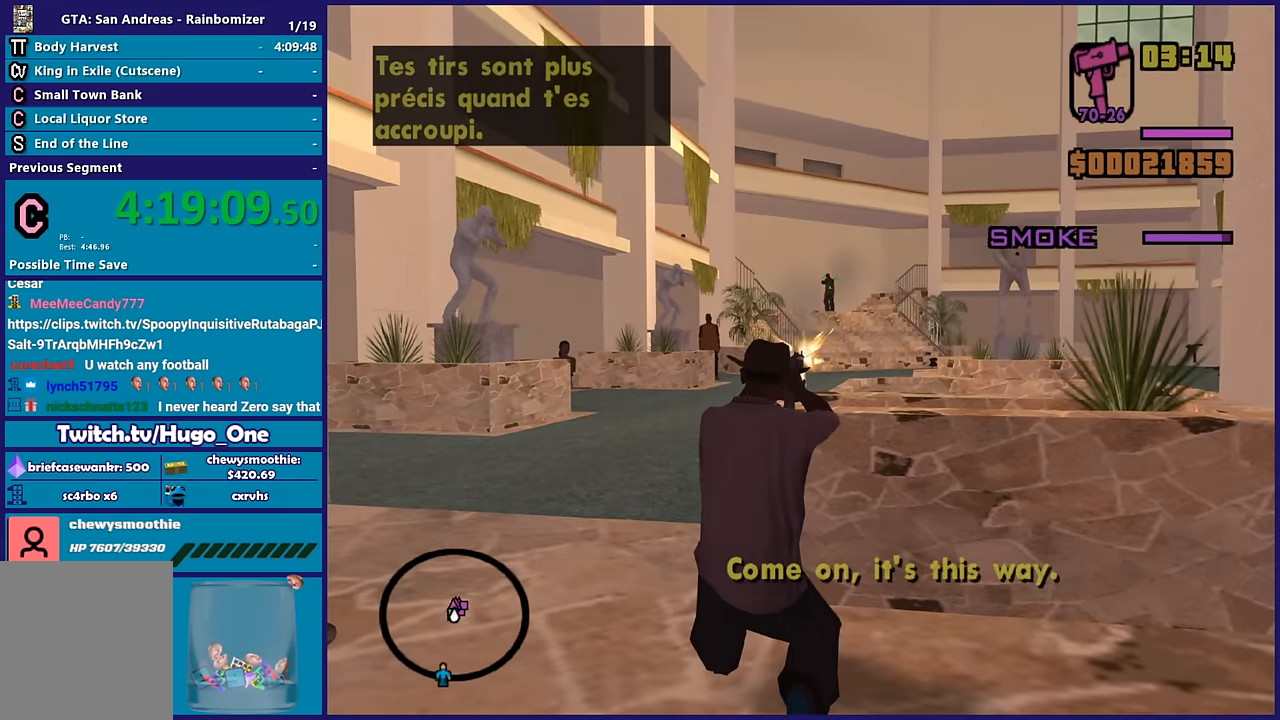
{"buttons": ["L2", "R2"], "left_stick": "center", "right_stick": "center", "button_events": []}
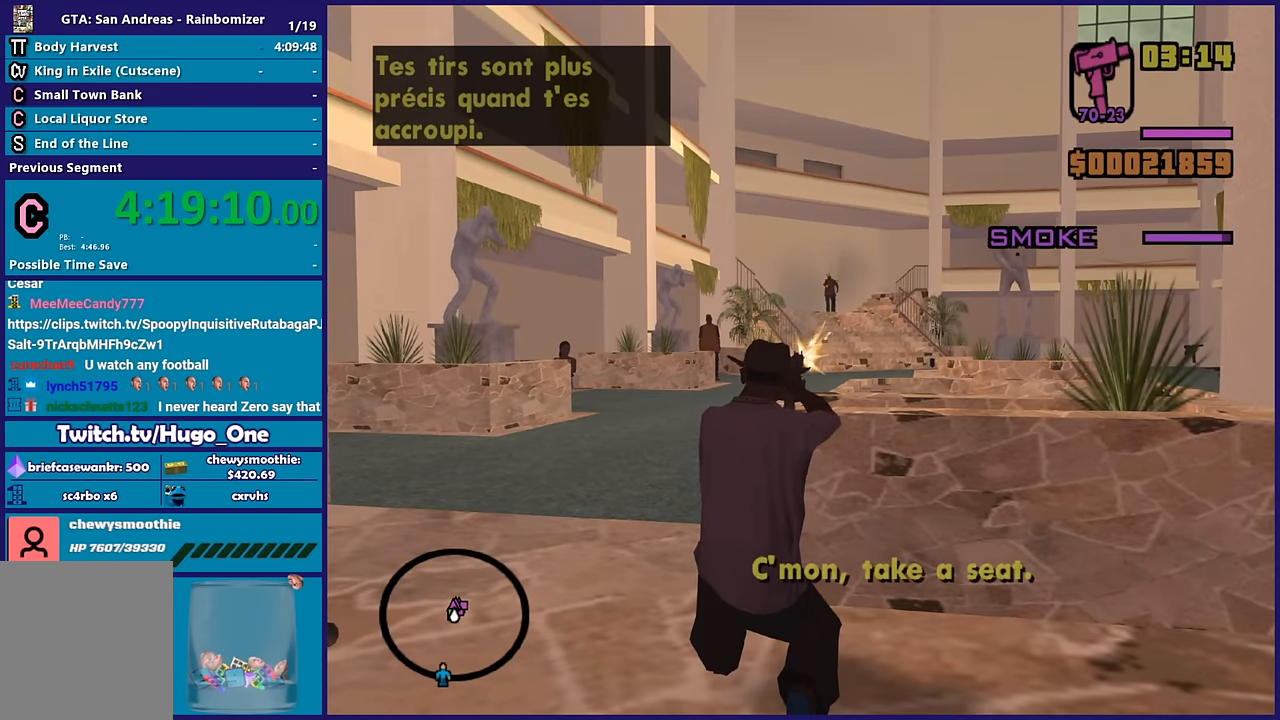
{"buttons": ["L2", "R2"], "left_stick": "center", "right_stick": "center", "button_events": []}
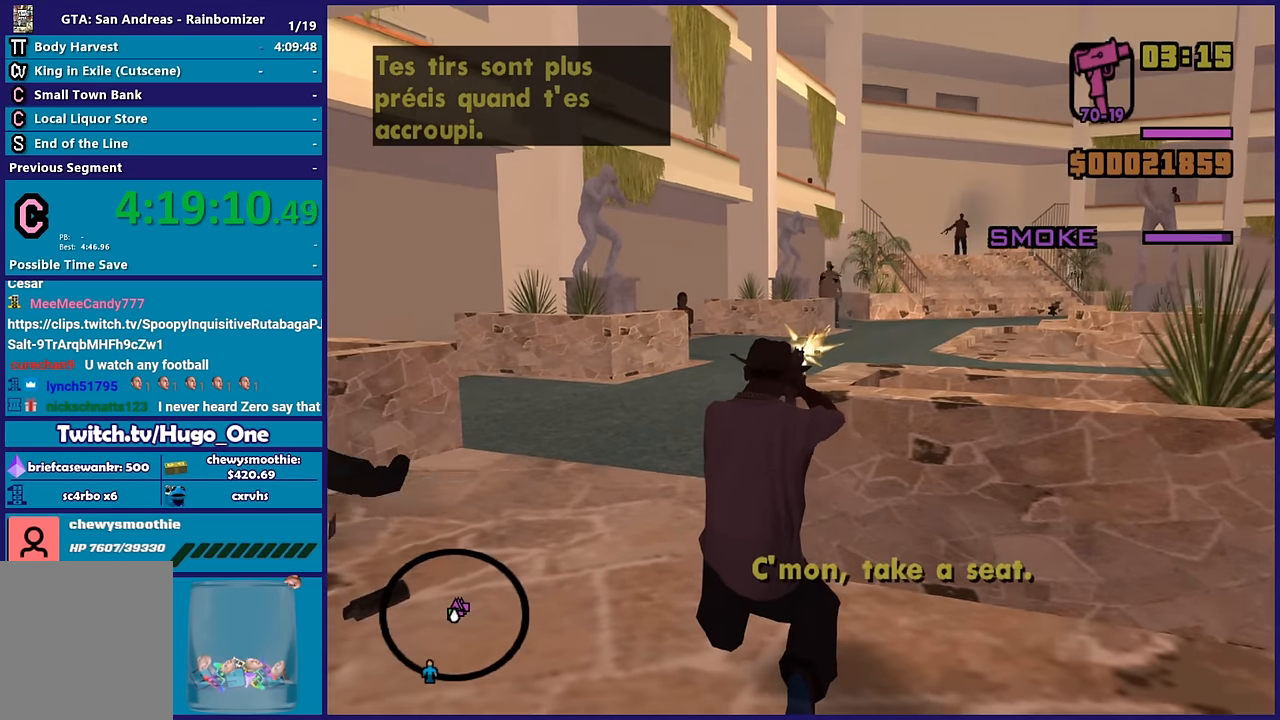
{"buttons": ["L2", "R2"], "left_stick": "center", "right_stick": "center", "button_events": []}
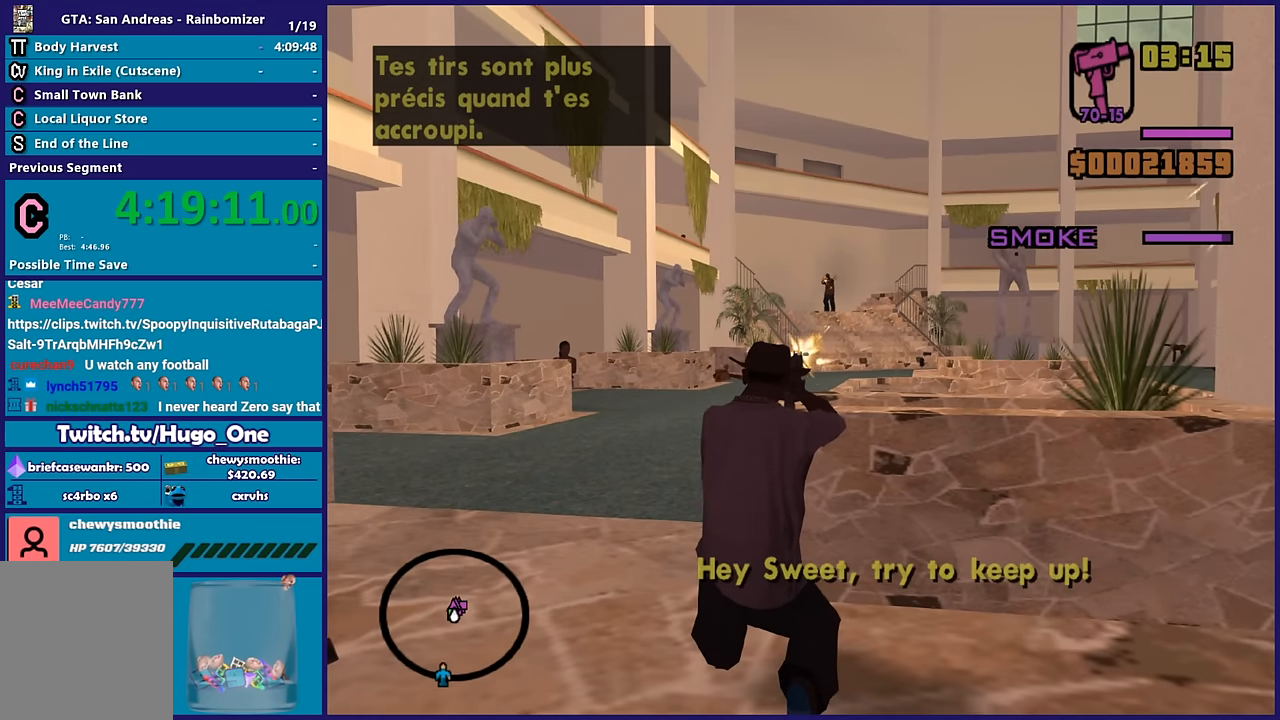
{"buttons": ["L2", "R2"], "left_stick": "center", "right_stick": "center", "button_events": []}
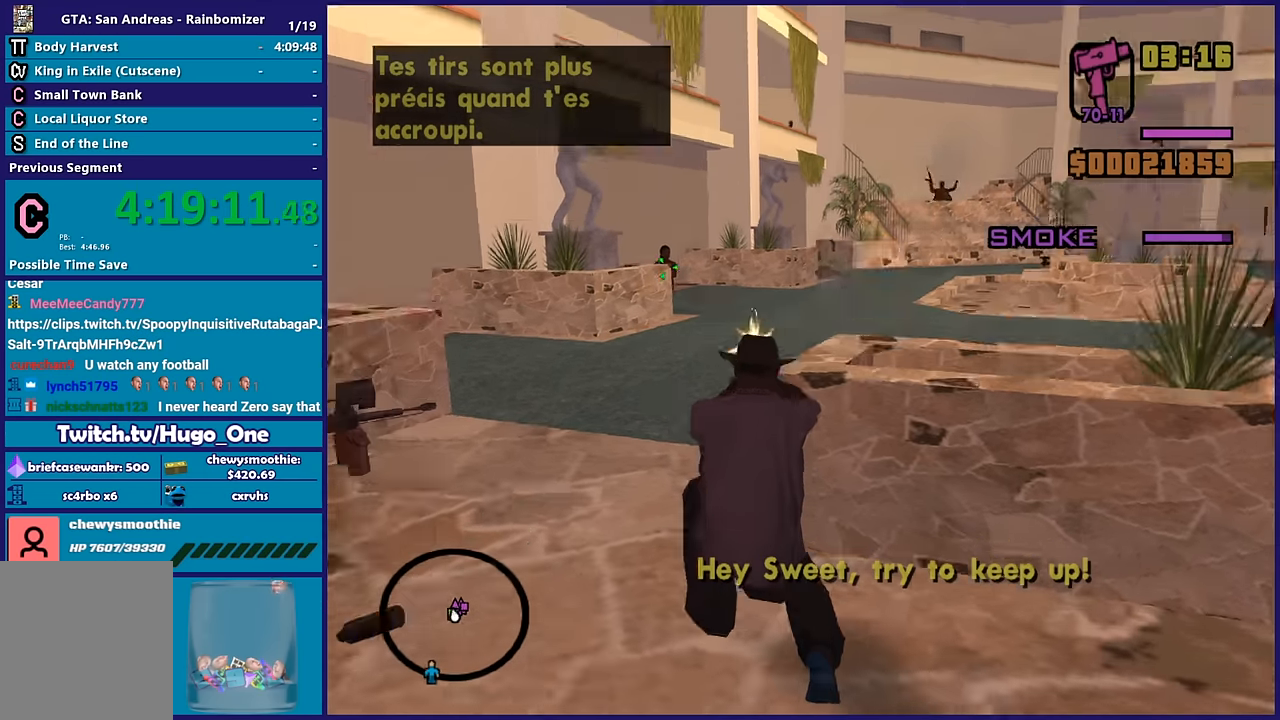
{"buttons": ["L2", "R2"], "left_stick": "center", "right_stick": "center", "button_events": []}
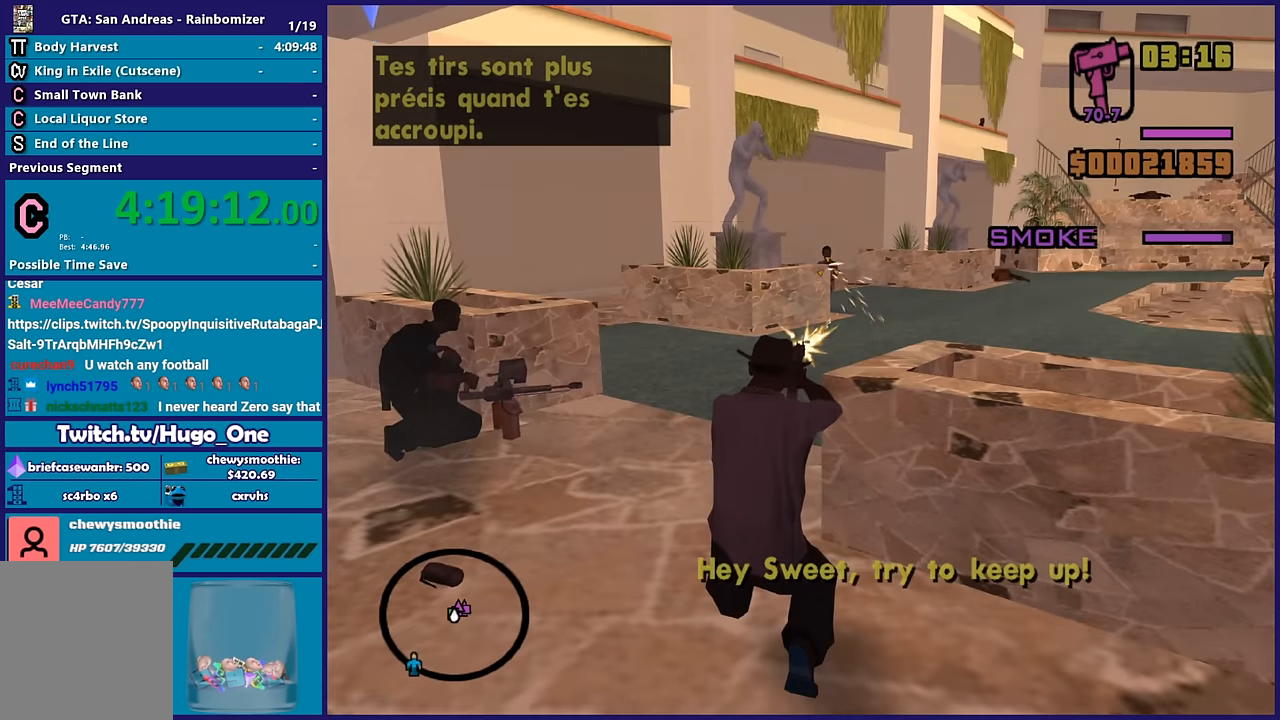
{"buttons": ["L2", "R2"], "left_stick": "center", "right_stick": "center", "button_events": []}
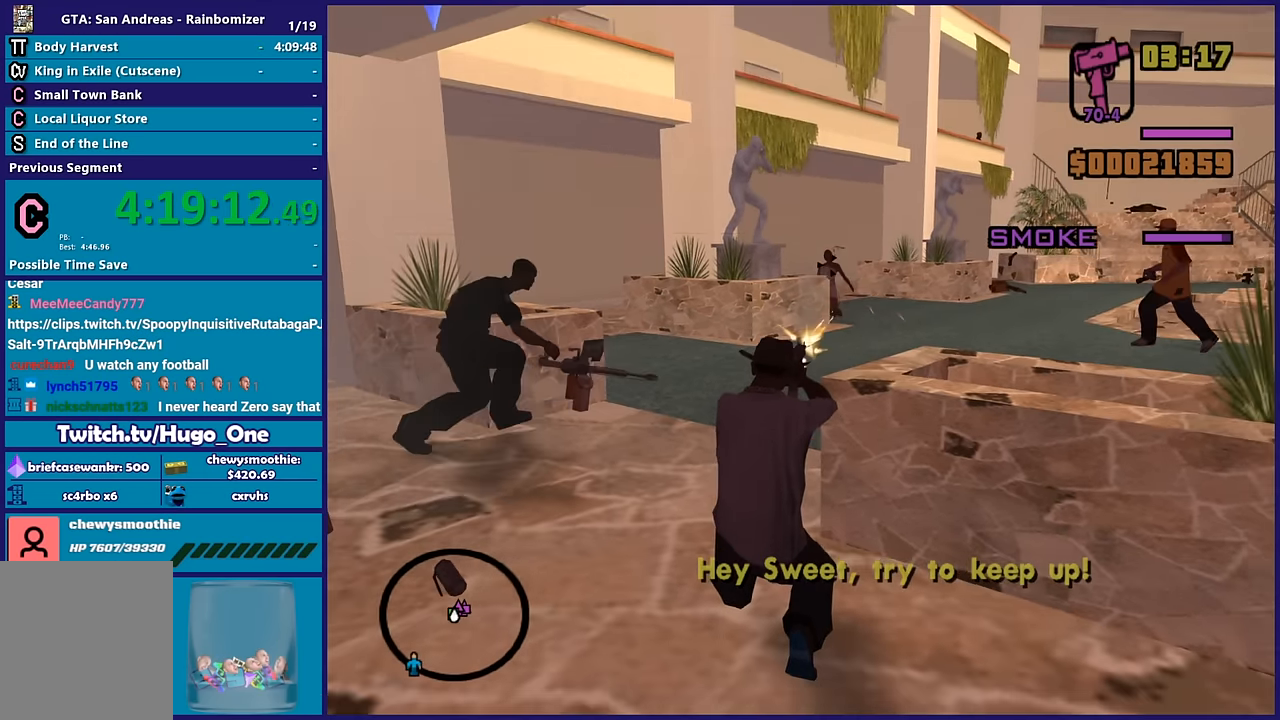
{"buttons": ["L2", "R2"], "left_stick": "center", "right_stick": "center", "button_events": []}
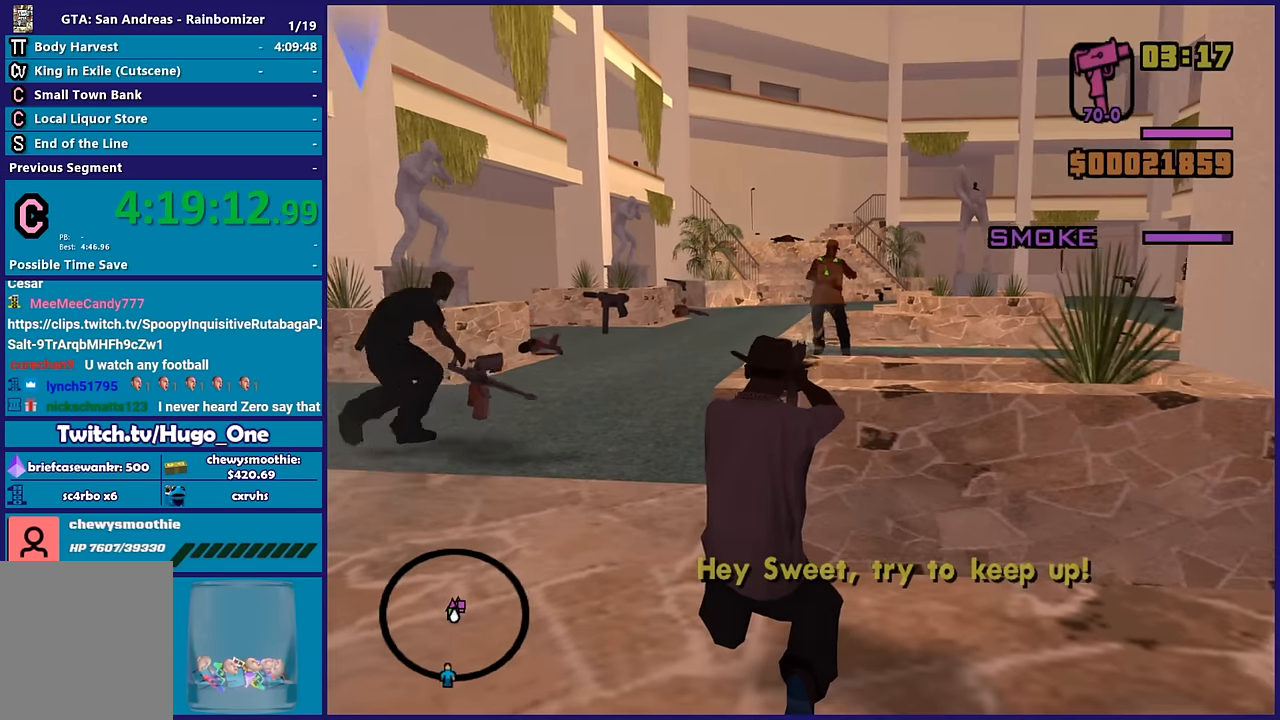
{"buttons": ["L2", "R2"], "left_stick": "center", "right_stick": "center", "button_events": []}
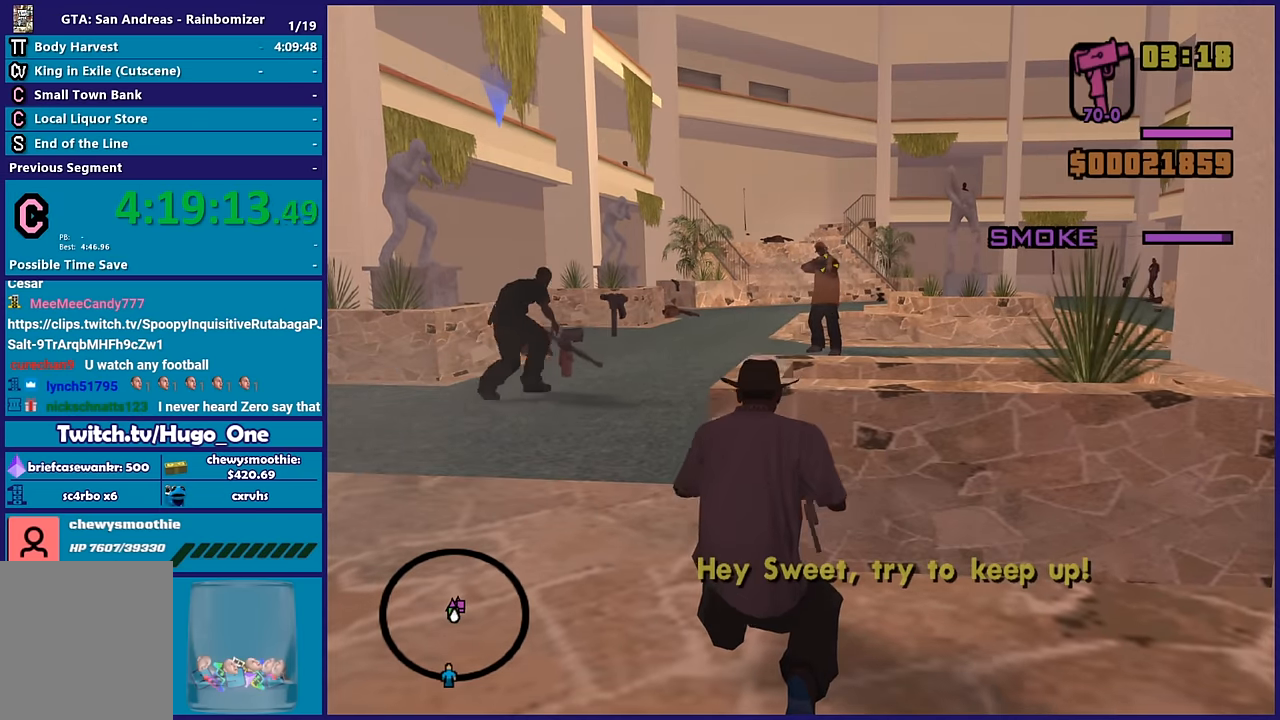
{"buttons": ["L2", "R2"], "left_stick": "center", "right_stick": "center", "button_events": []}
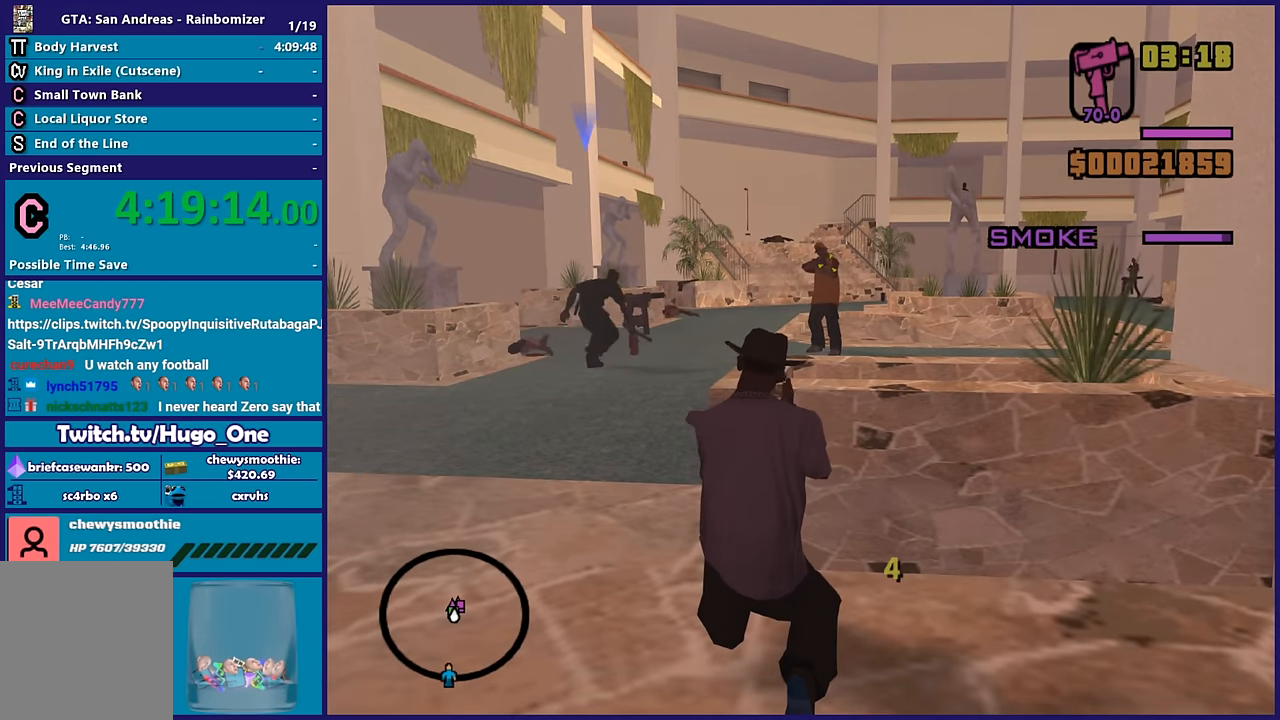
{"buttons": ["L2", "R2"], "left_stick": "center", "right_stick": "center", "button_events": []}
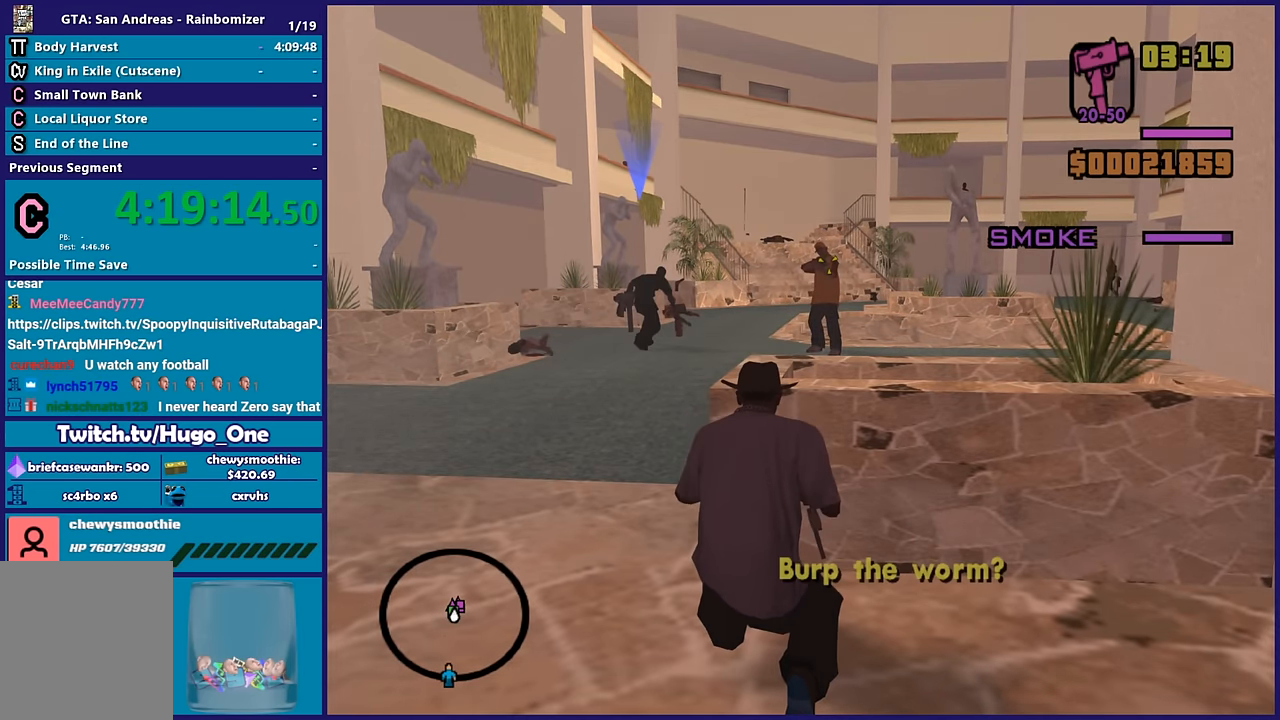
{"buttons": ["L2", "R2"], "left_stick": "center", "right_stick": "center", "button_events": []}
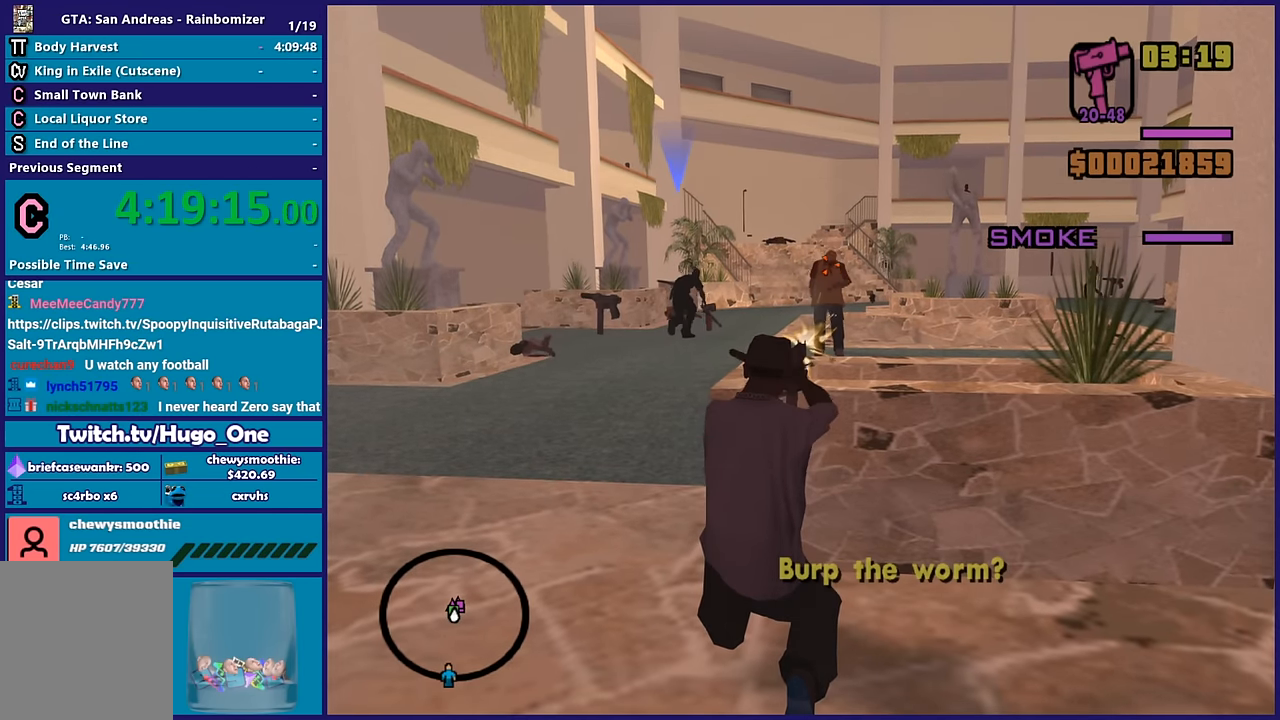
{"buttons": [], "left_stick": "center", "right_stick": "center", "button_events": [[367, "L2", "up"], [367, "R2", "up"]]}
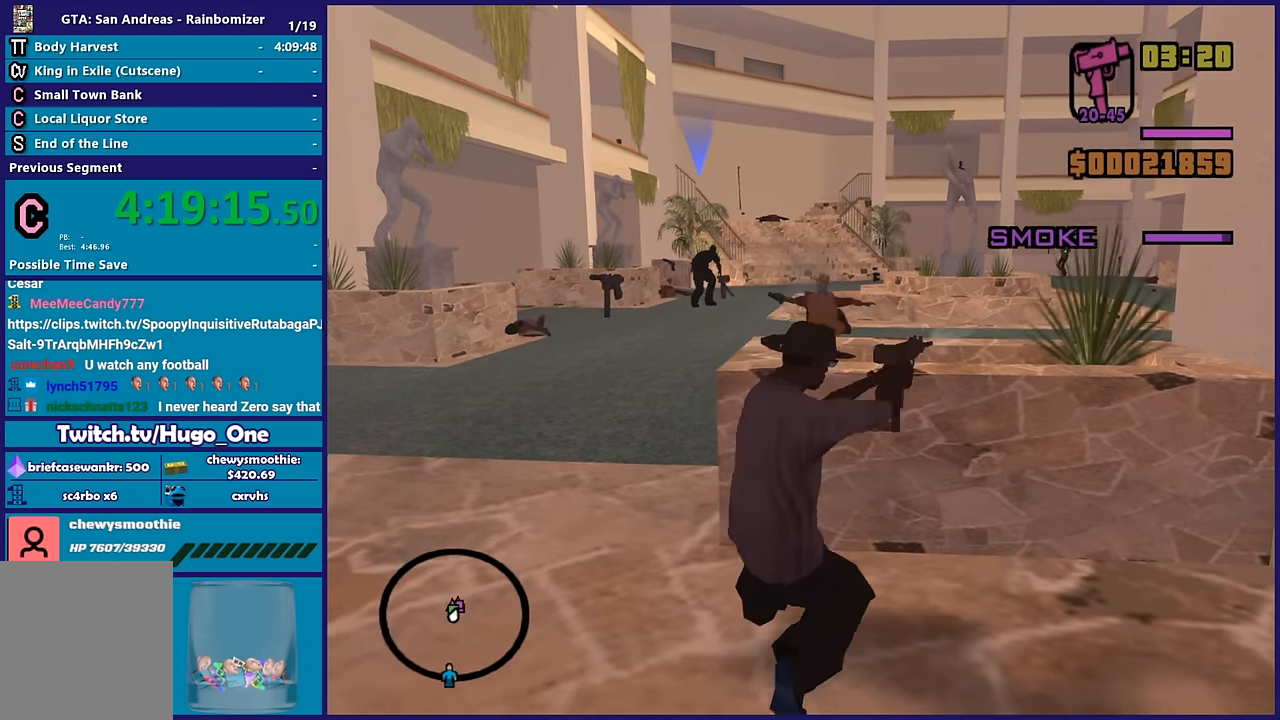
{"buttons": ["L2", "R2"], "left_stick": "center", "right_stick": "center", "button_events": [[17, "L2", "down"], [17, "R2", "down"]]}
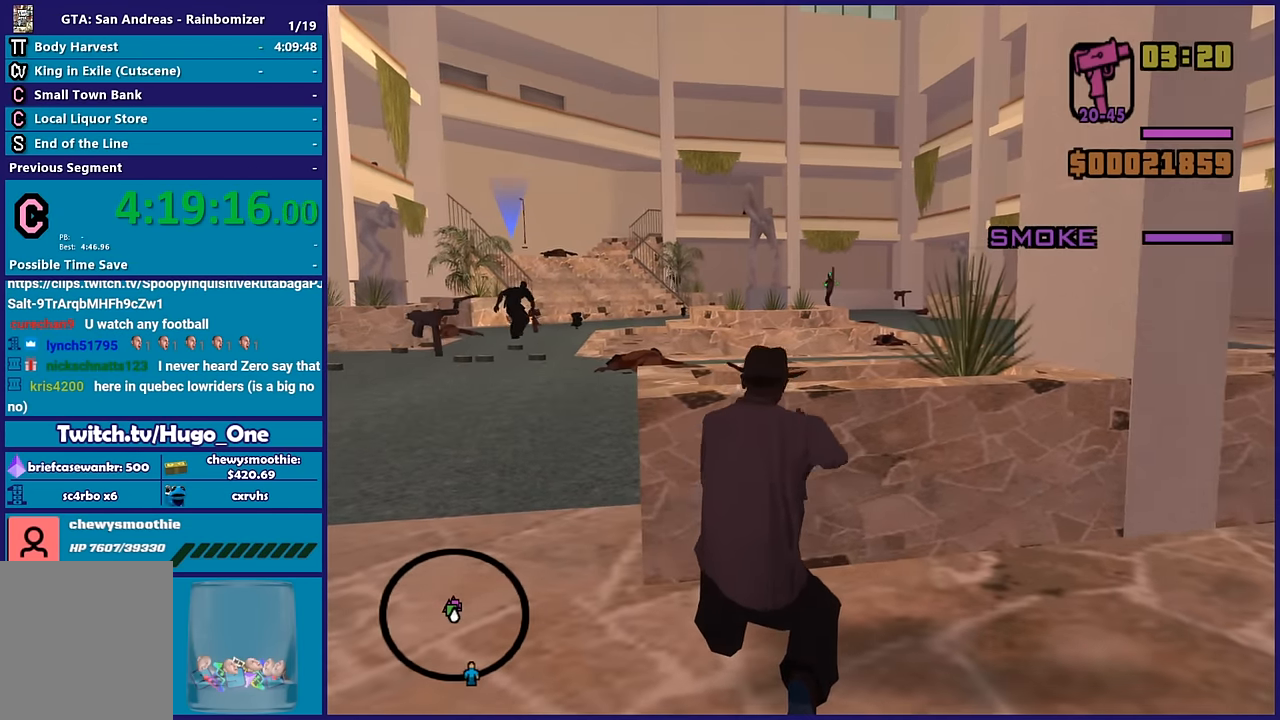
{"buttons": ["L2", "R2"], "left_stick": "center", "right_stick": "center", "button_events": []}
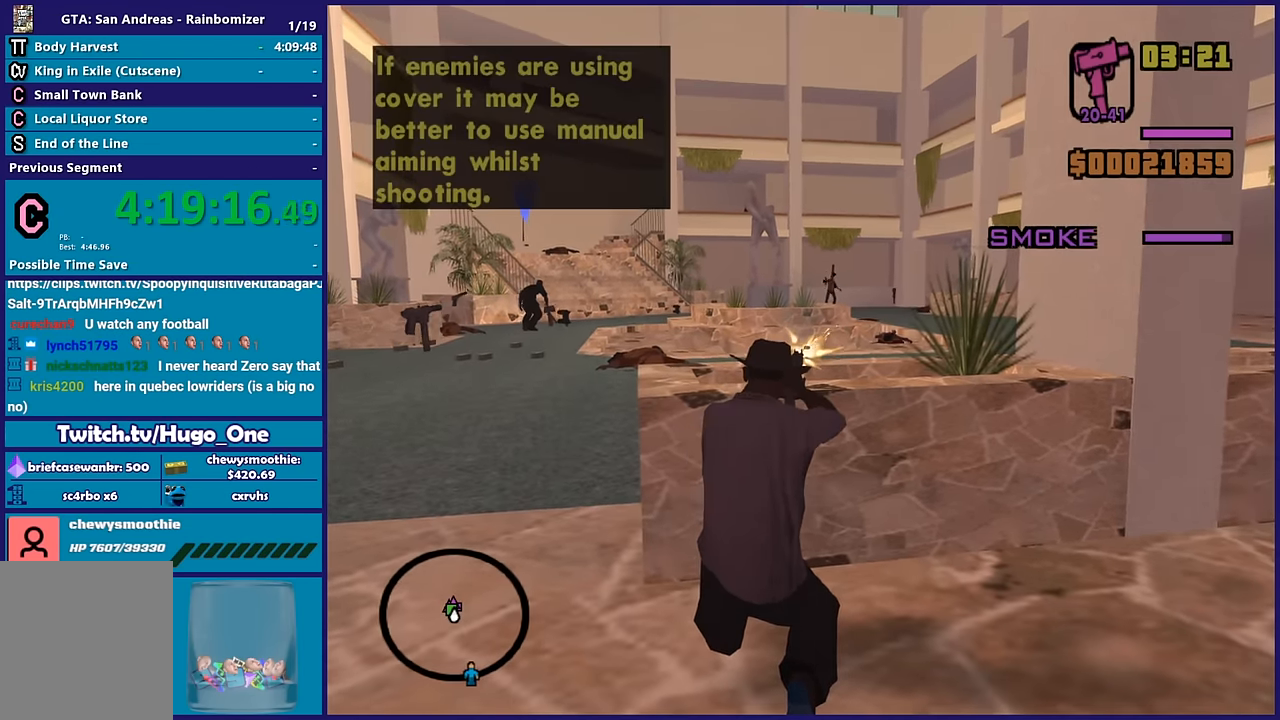
{"buttons": [], "left_stick": "center", "right_stick": "center", "button_events": [[434, "L2", "up"], [434, "R2", "up"]]}
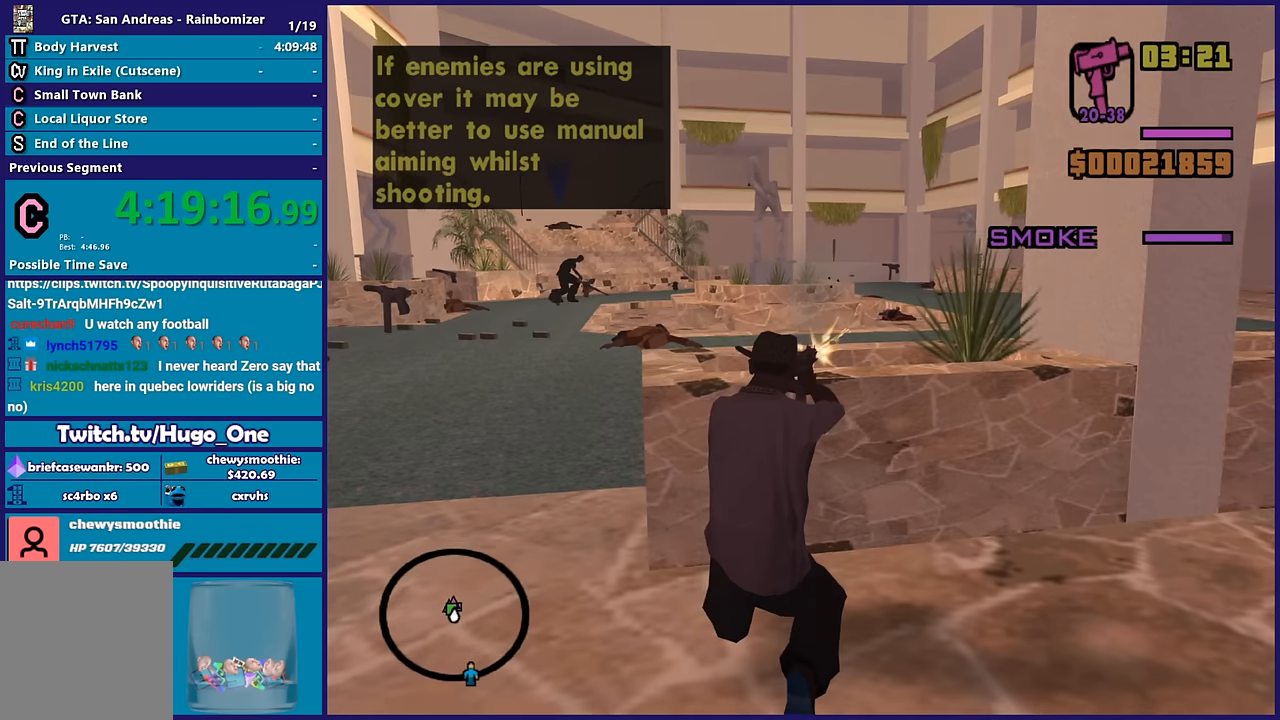
{"buttons": ["A"], "left_stick": "up-left", "right_stick": "center", "button_events": [[100, "A", "down"]]}
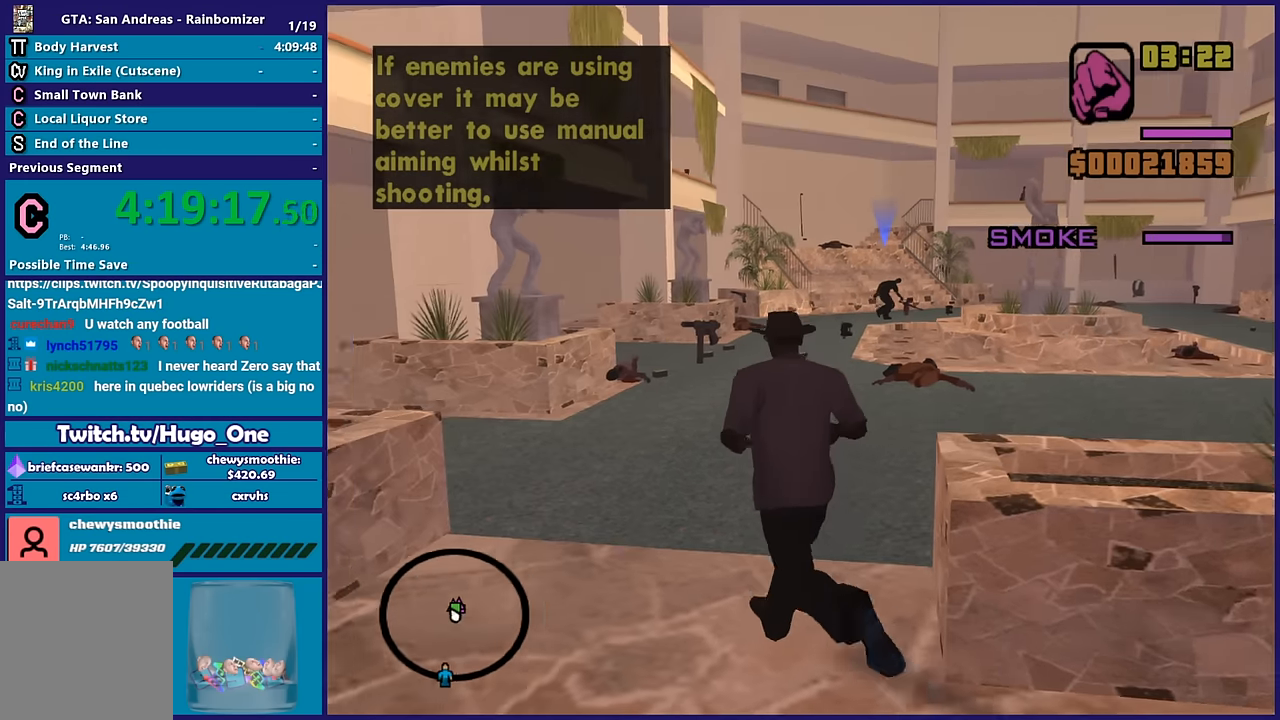
{"buttons": [], "left_stick": "up", "right_stick": "center", "button_events": [[50, "A", "up"], [167, "A", "down"], [267, "A", "up"], [334, "A", "down"], [467, "A", "up"]]}
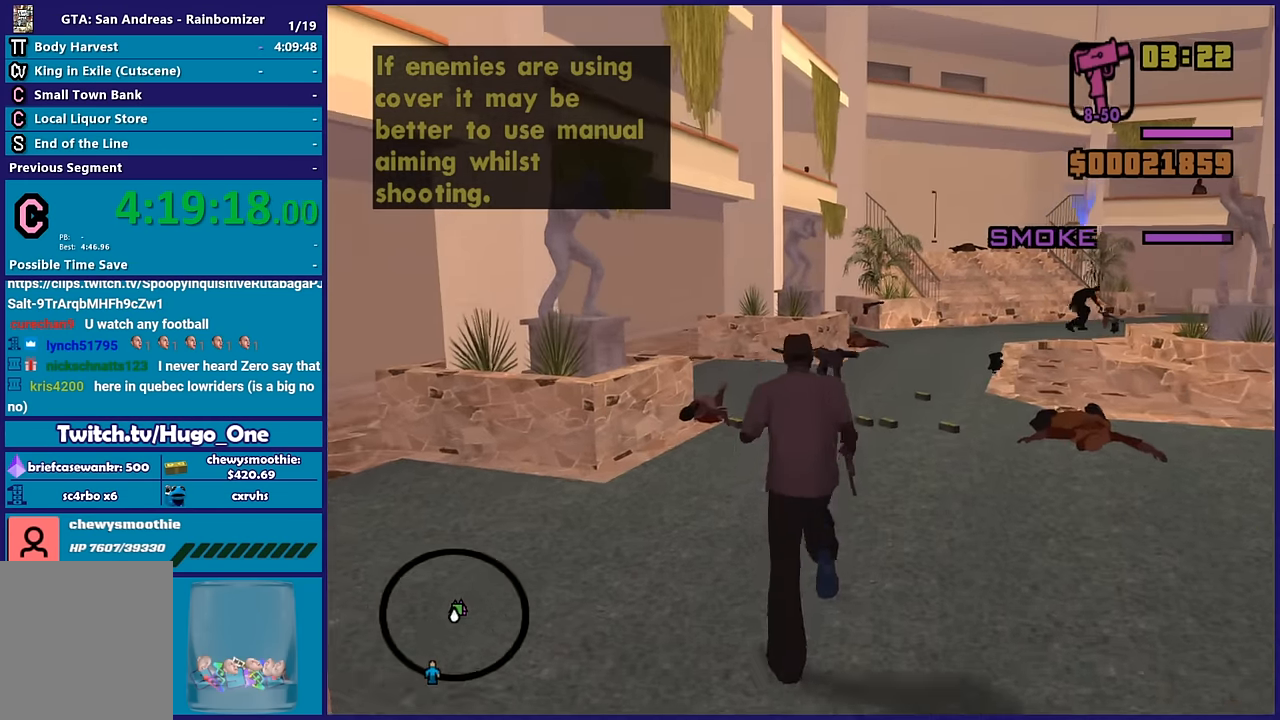
{"buttons": ["A"], "left_stick": "up", "right_stick": "center", "button_events": [[50, "A", "down"], [150, "A", "up"], [234, "A", "down"], [367, "A", "up"], [434, "A", "down"]]}
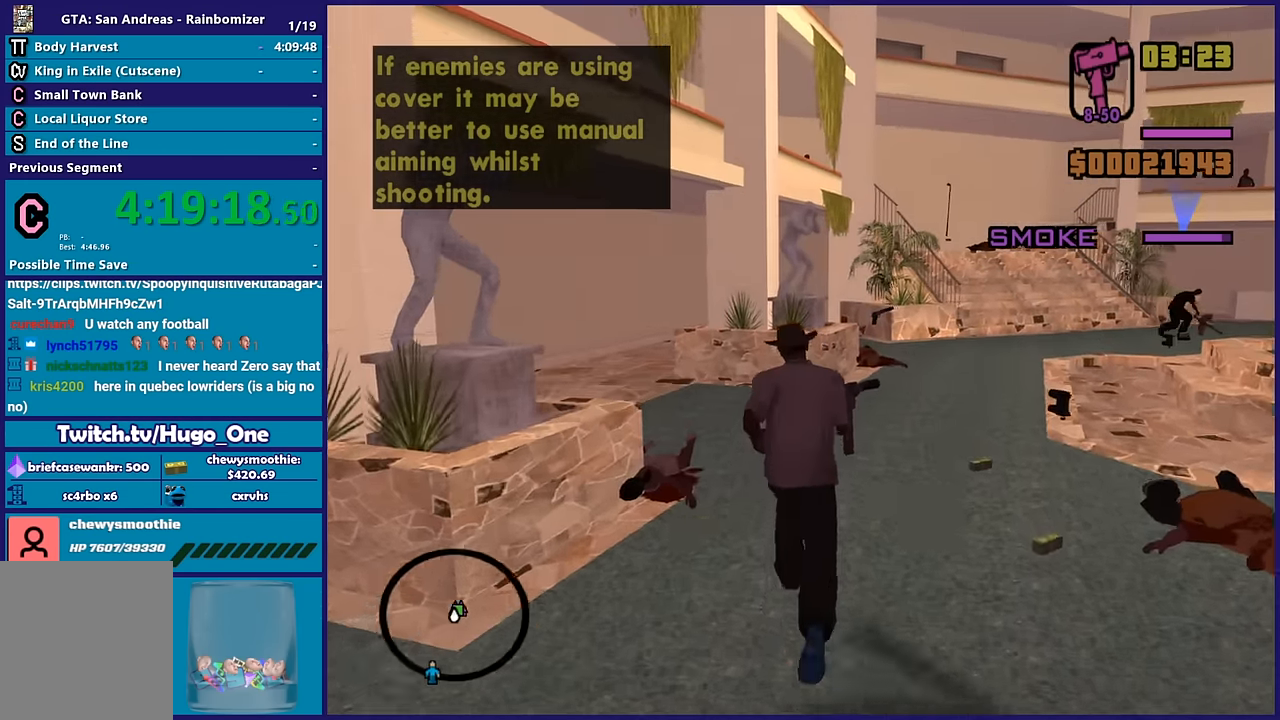
{"buttons": [], "left_stick": "up", "right_stick": "right", "button_events": [[34, "A", "up"]]}